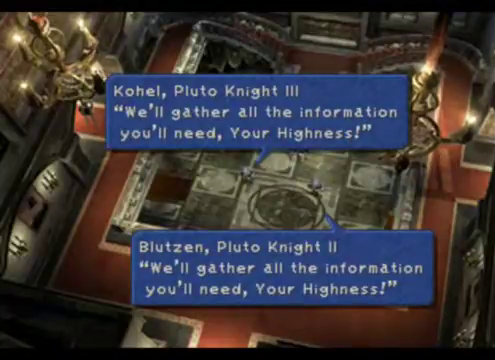
Gameplay with a controller (Xbox layout); each line is a JSON object with the inputs held at the frame after it. "events" lists button and stick changes between this image and that frame as [ms after this image, input, new state], when the widget could be followed in between. Not read: L3 R3 right_stick.
{"buttons": [], "left_stick": "center", "events": [[200, "A", "down"], [360, "A", "up"]]}
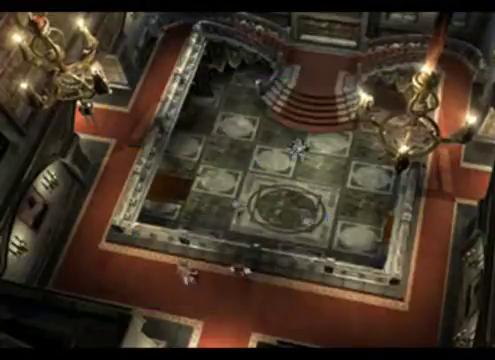
{"buttons": [], "left_stick": "center", "events": []}
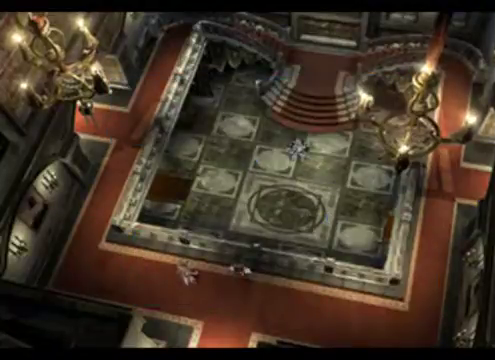
{"buttons": [], "left_stick": "center", "events": []}
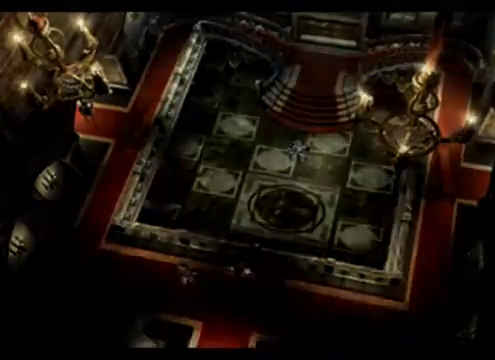
{"buttons": [], "left_stick": "center", "events": []}
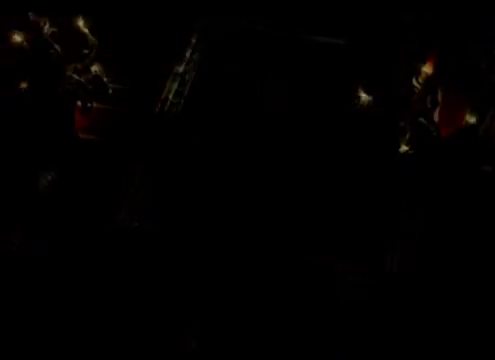
{"buttons": [], "left_stick": "center", "events": []}
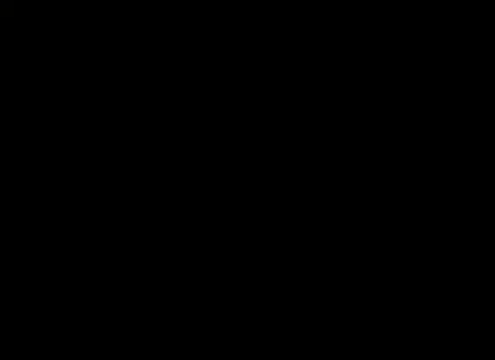
{"buttons": [], "left_stick": "center", "events": []}
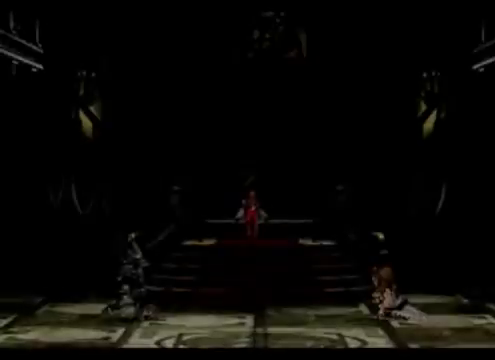
{"buttons": [], "left_stick": "center", "events": []}
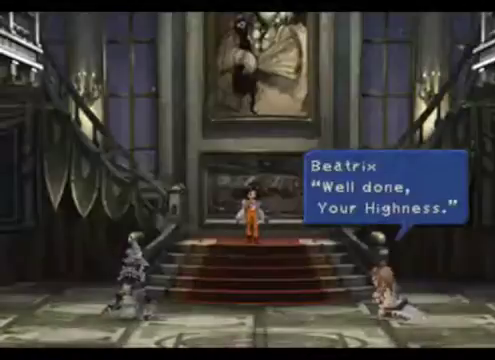
{"buttons": [], "left_stick": "center", "events": []}
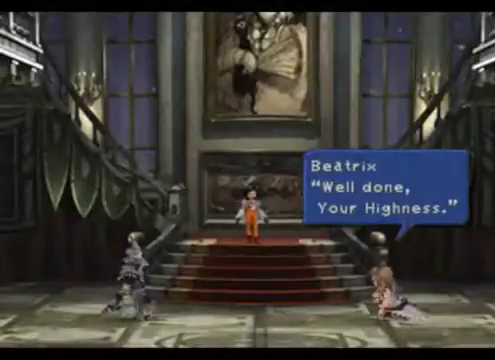
{"buttons": [], "left_stick": "center", "events": []}
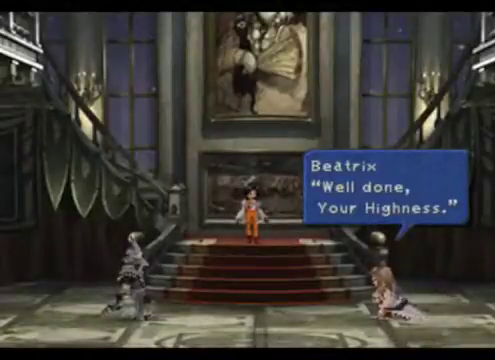
{"buttons": [], "left_stick": "center", "events": []}
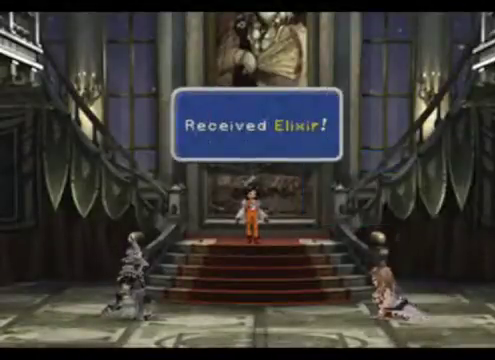
{"buttons": [], "left_stick": "center", "events": []}
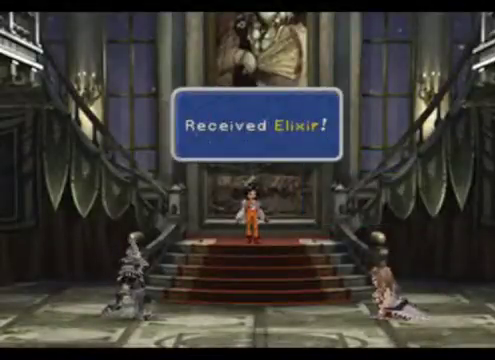
{"buttons": [], "left_stick": "center", "events": [[160, "A", "down"], [400, "A", "up"]]}
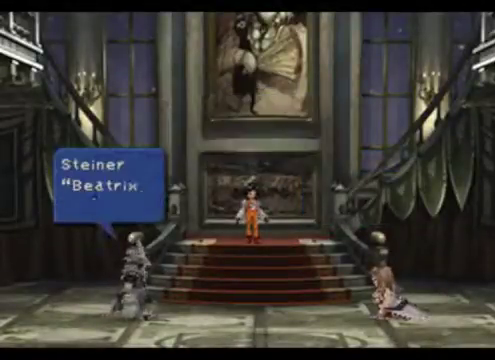
{"buttons": [], "left_stick": "center", "events": []}
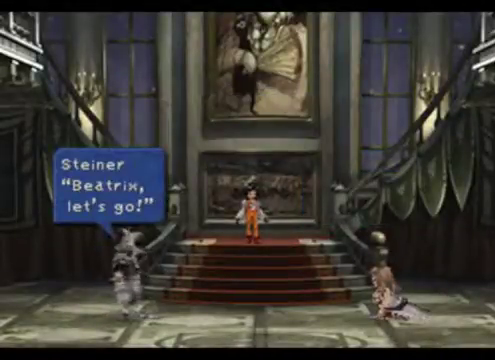
{"buttons": ["A"], "left_stick": "center", "events": [[440, "A", "down"]]}
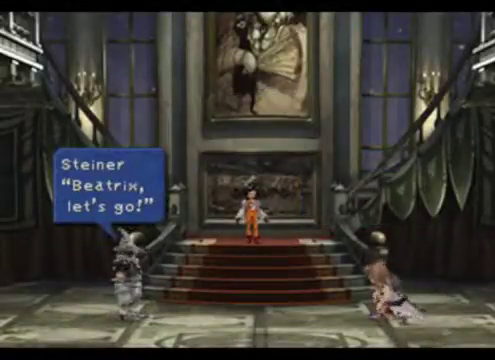
{"buttons": [], "left_stick": "center", "events": [[120, "A", "up"]]}